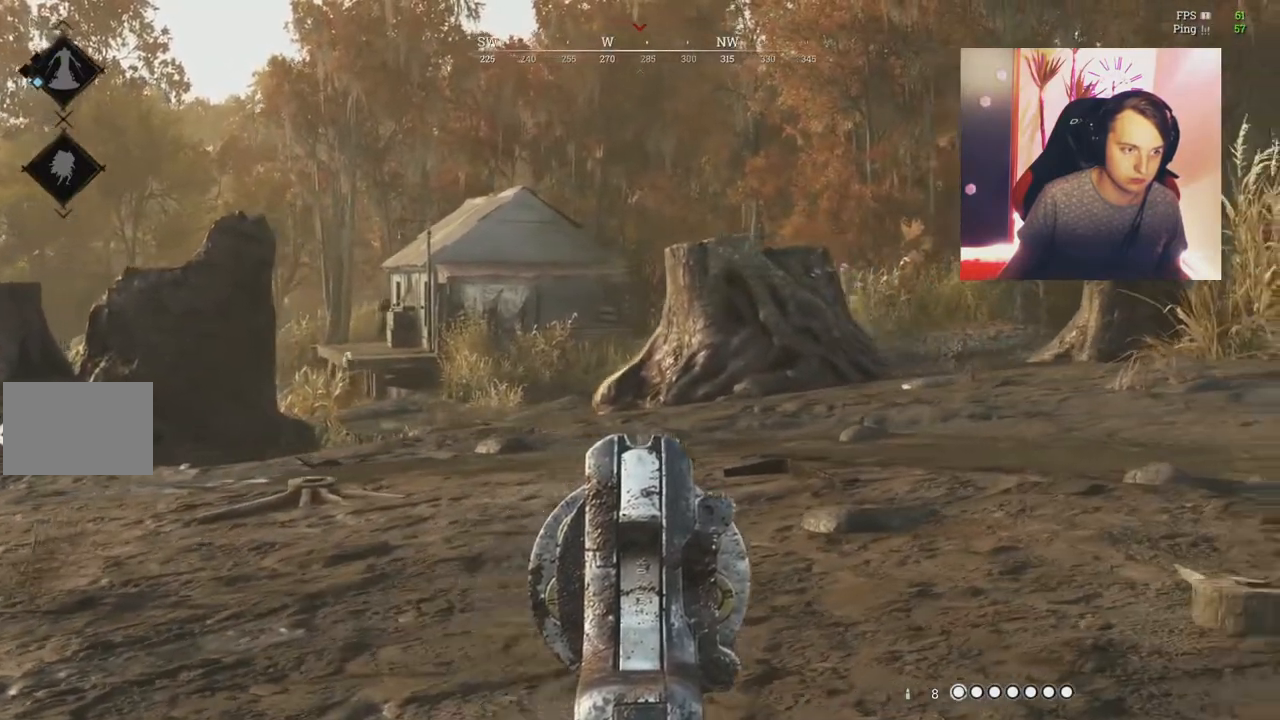
Gameplay with keyboard and mouse; each line is a JSON object with the keys and mouse buttons held at the frame after it. "events" lists presses ("down") and releases ("up") of "1", "2", "3", "4", "5", "a", "c", "ctrl", "d", "e", "f", "q", "r", "s", "shift", "tab", "v", "w", "x", "y", "mouse_left", "mouse_wheel", "mouse_right", "mouse_mb4" and "mouse_mb5" between this image and that frame as [ms after this image, input, new state], when the widget could be followed in between. "mouse_left", "mouse_wheel", "mouse_right", "mouse_mb4", "mouse_mb5" = the "left", "wheel", "right", "mb4", "mb5" buttons of the "mouse" list. No other keys are recorded. "wheel" means that the mouse wheel is clicked or scrolled. Mouse movement is not recorded.
{"keys": ["d", "w"], "mouse": ["right"], "events": [[33, "s", "down"], [100, "s", "up"], [433, "w", "down"]]}
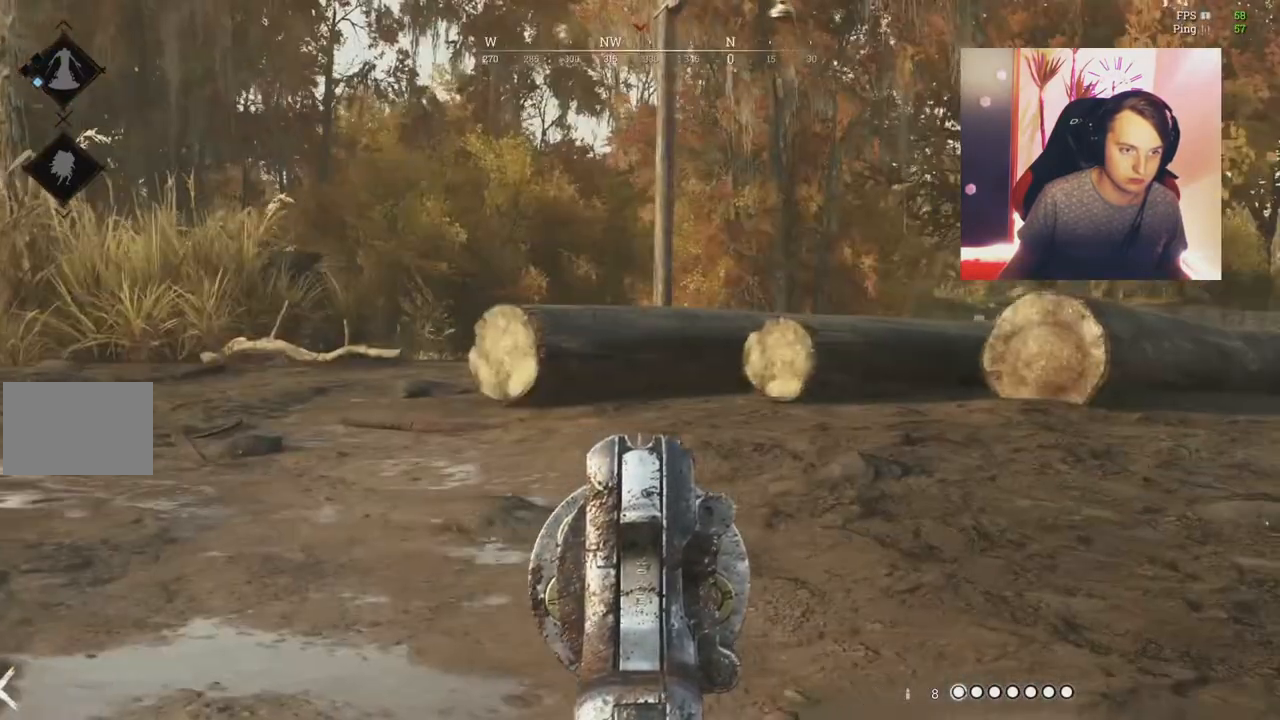
{"keys": ["d", "w"], "mouse": ["right"], "events": []}
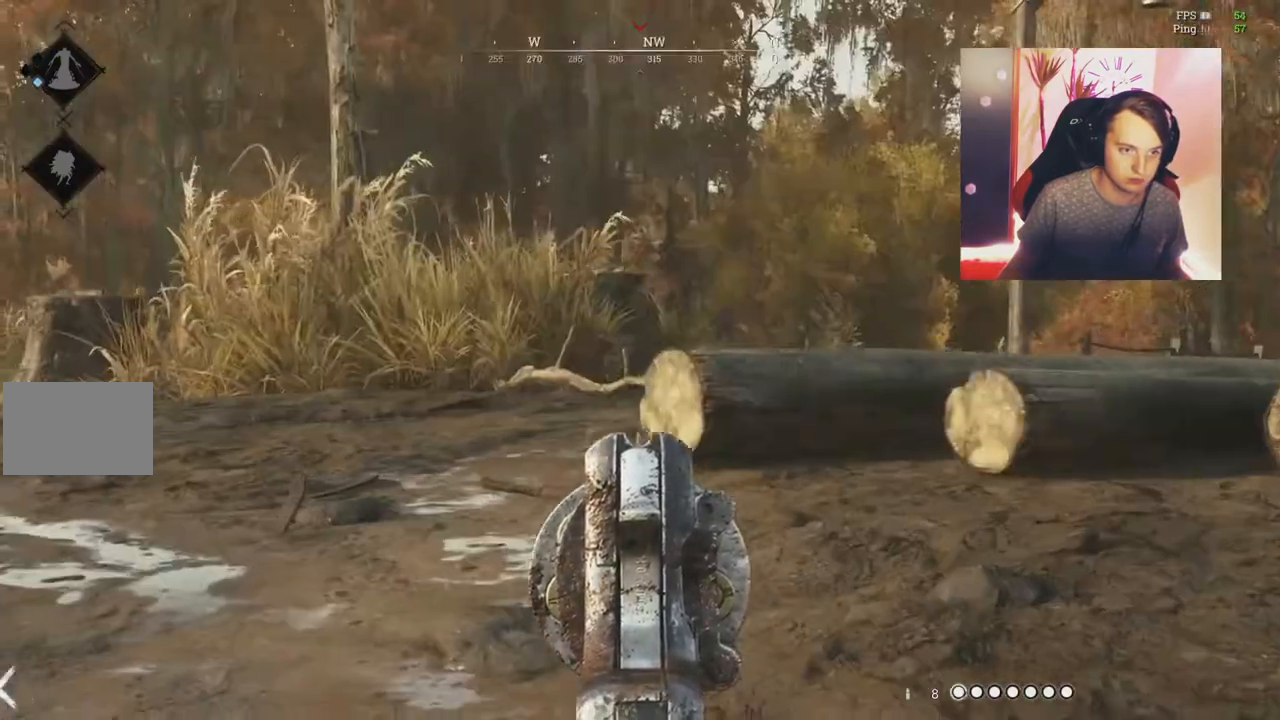
{"keys": ["d", "w"], "mouse": ["right"], "events": []}
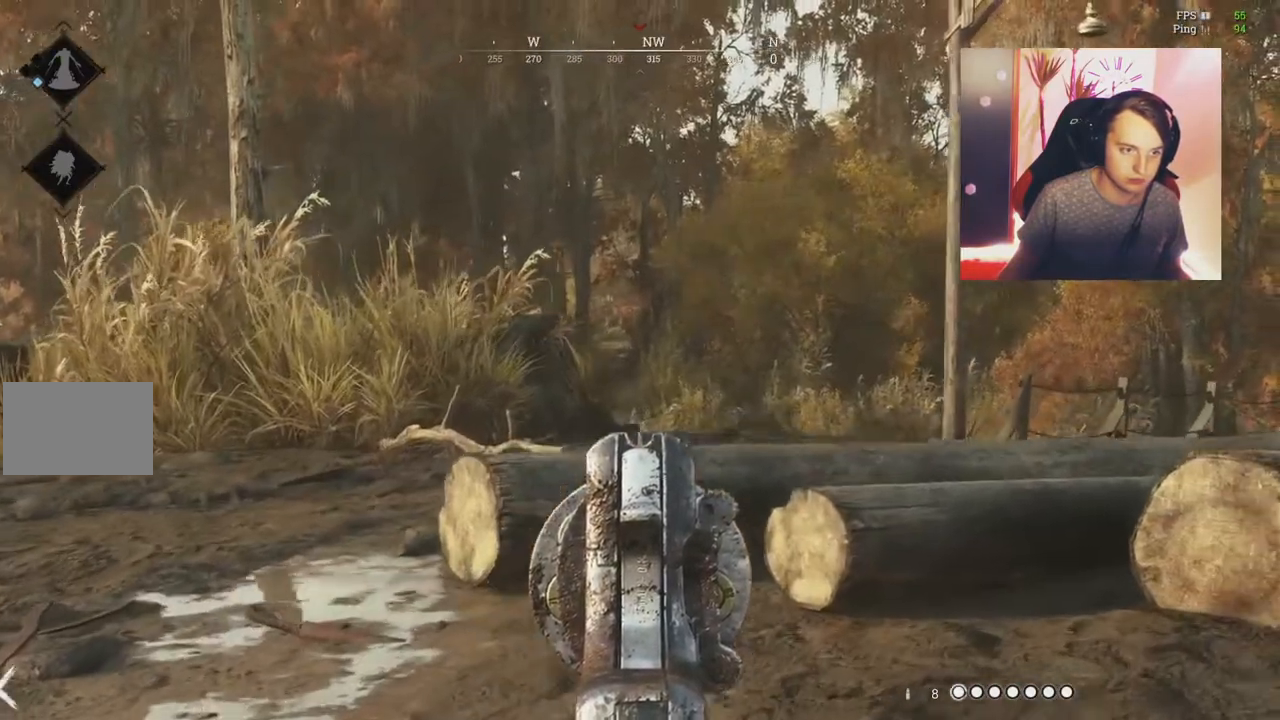
{"keys": ["ctrl", "d"], "mouse": ["right"], "events": [[67, "w", "up"], [484, "ctrl", "down"]]}
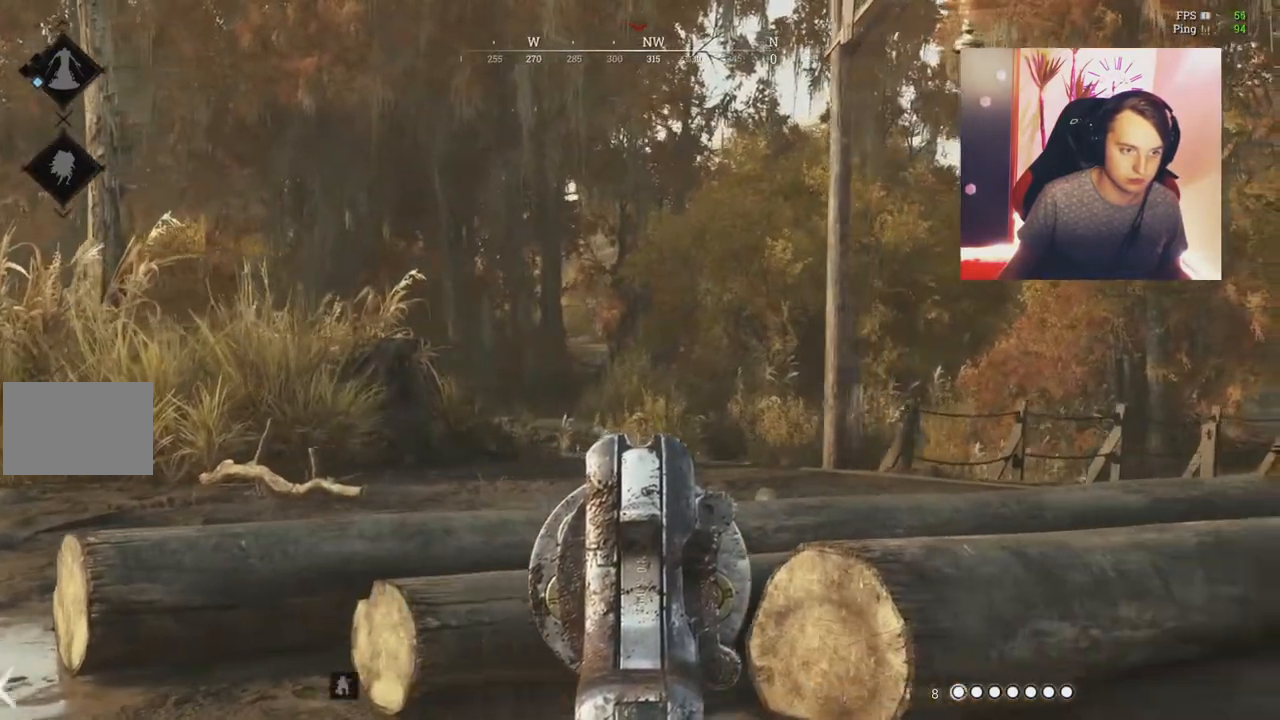
{"keys": ["d"], "mouse": ["right"], "events": [[83, "ctrl", "up"], [367, "ctrl", "down"], [483, "ctrl", "up"]]}
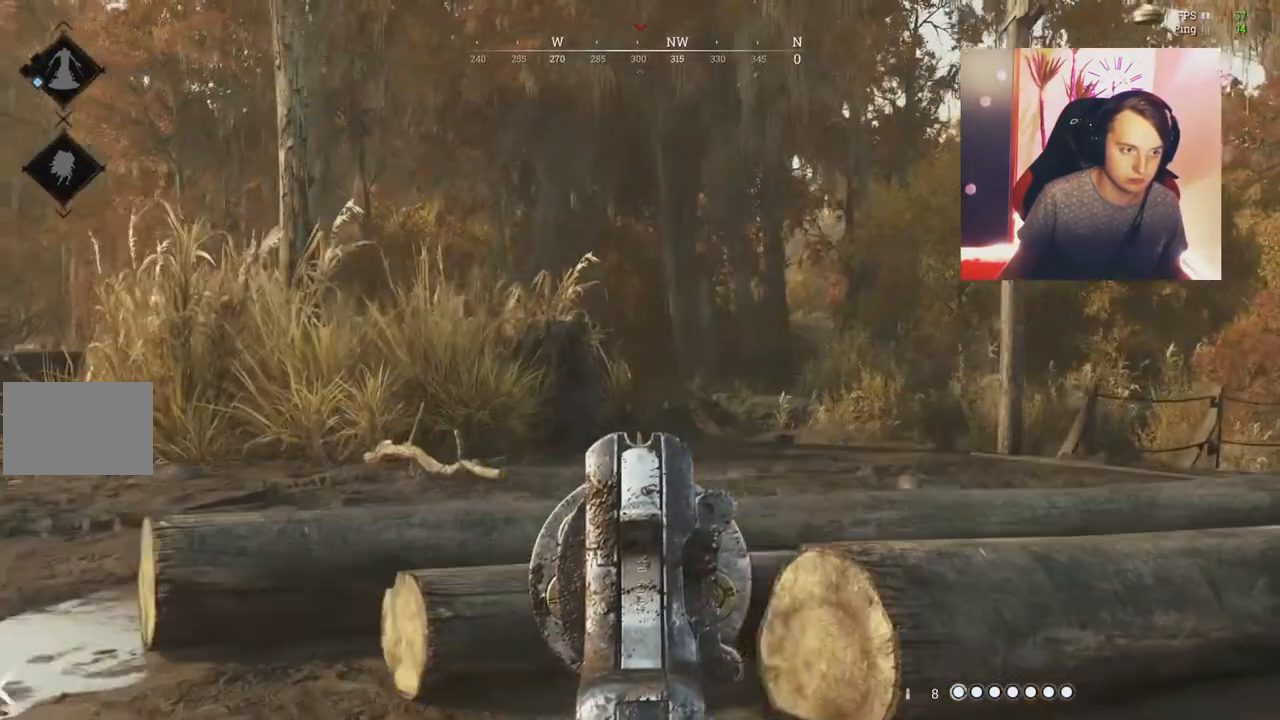
{"keys": ["a"], "mouse": ["right"], "events": [[351, "a", "down"], [384, "d", "up"]]}
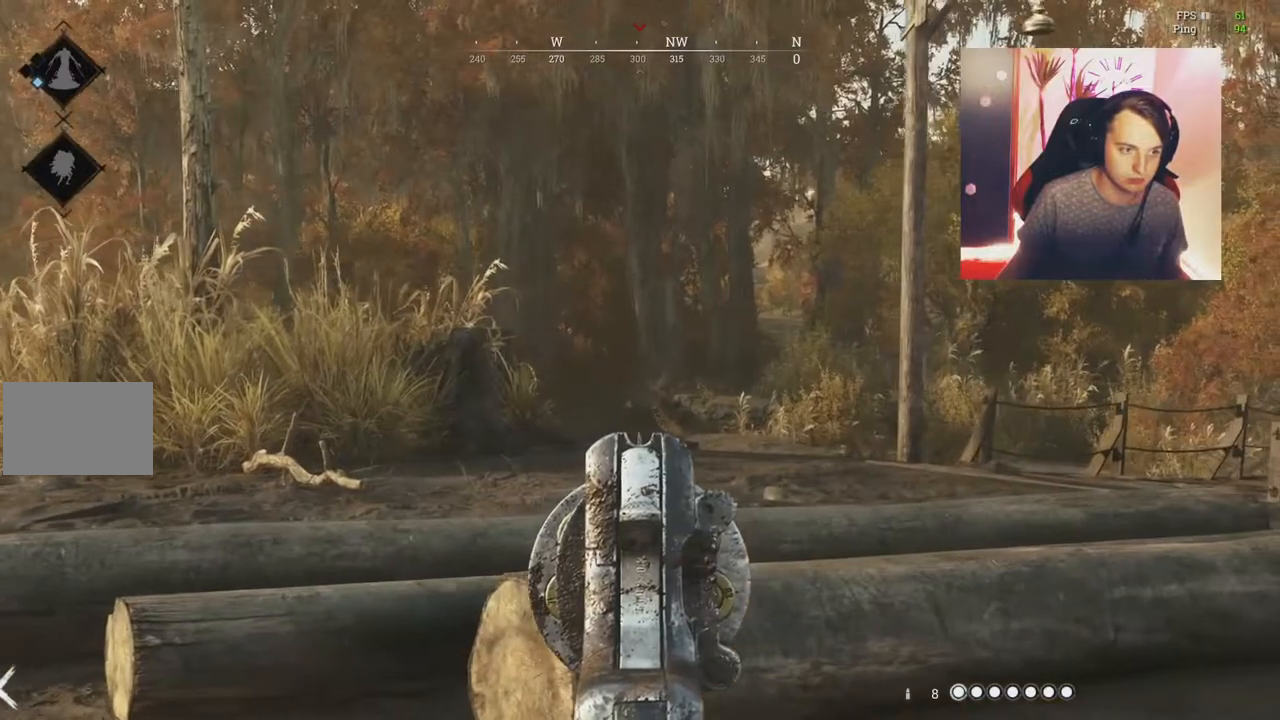
{"keys": ["a"], "mouse": ["right"], "events": []}
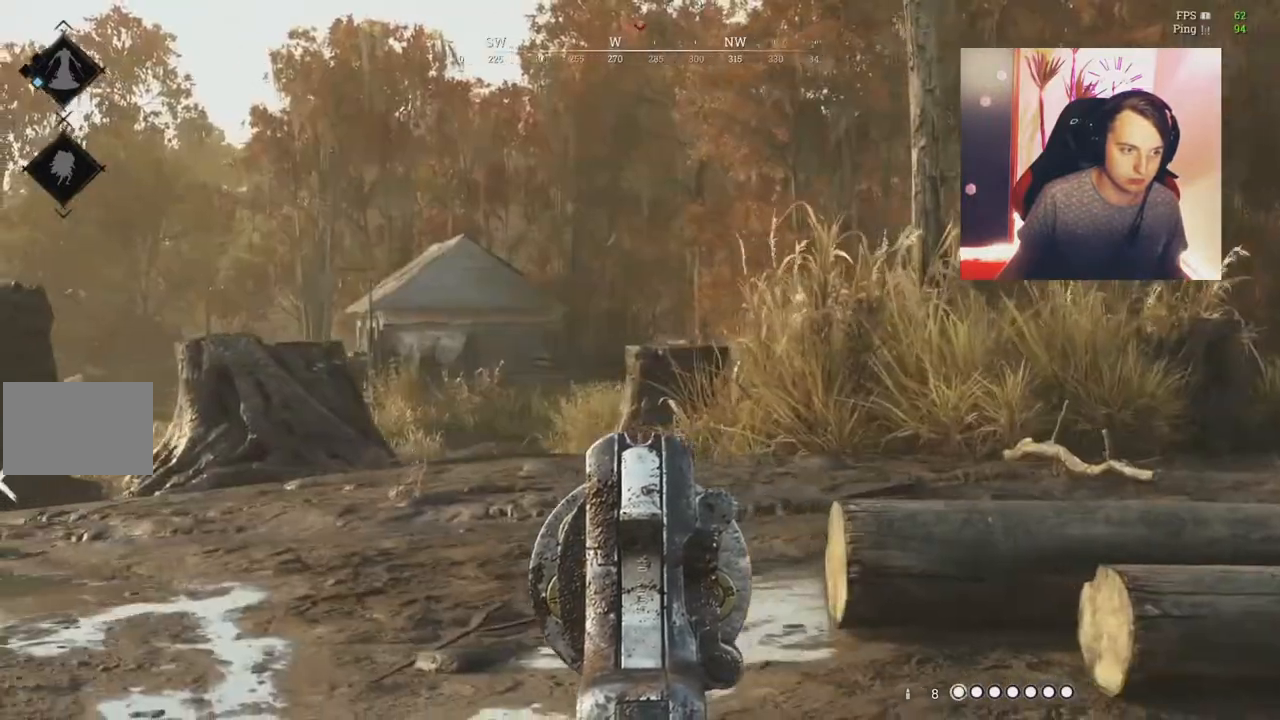
{"keys": ["a"], "mouse": ["right"], "events": [[317, "ctrl", "down"], [434, "ctrl", "up"]]}
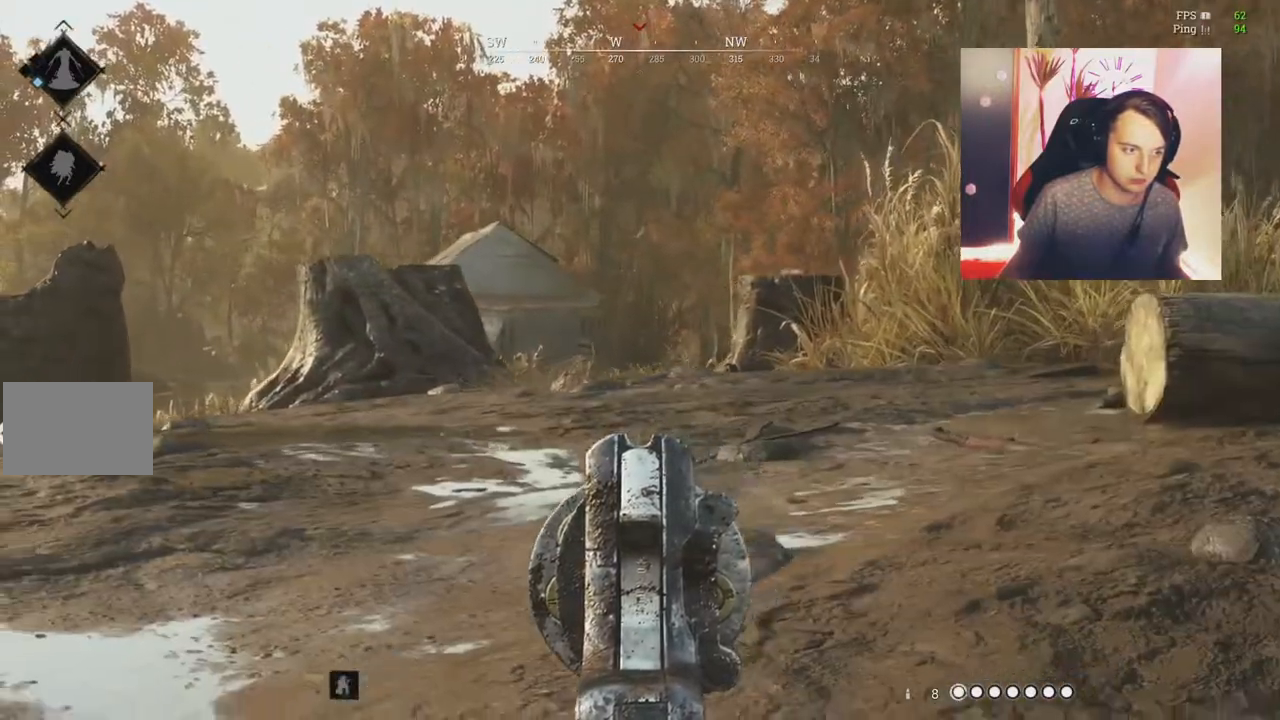
{"keys": ["a"], "mouse": ["right"], "events": [[66, "ctrl", "down"], [183, "ctrl", "up"]]}
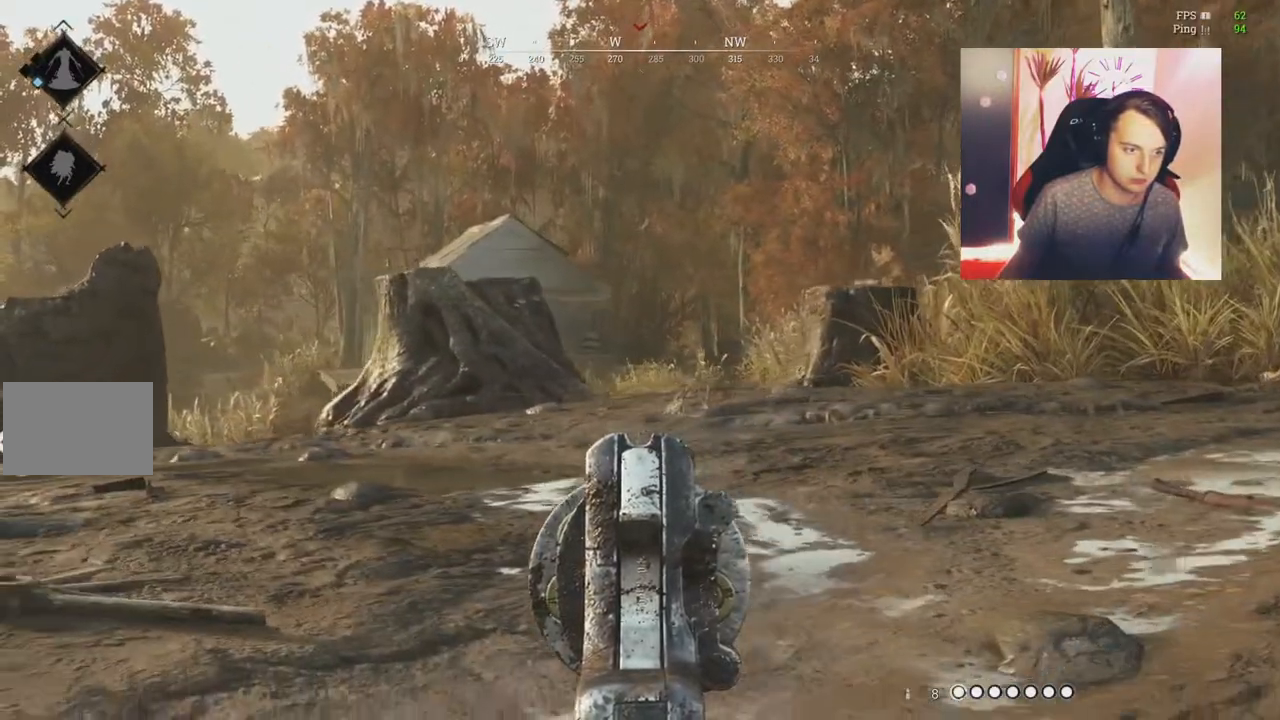
{"keys": ["a", "w"], "mouse": ["right"], "events": [[267, "w", "down"]]}
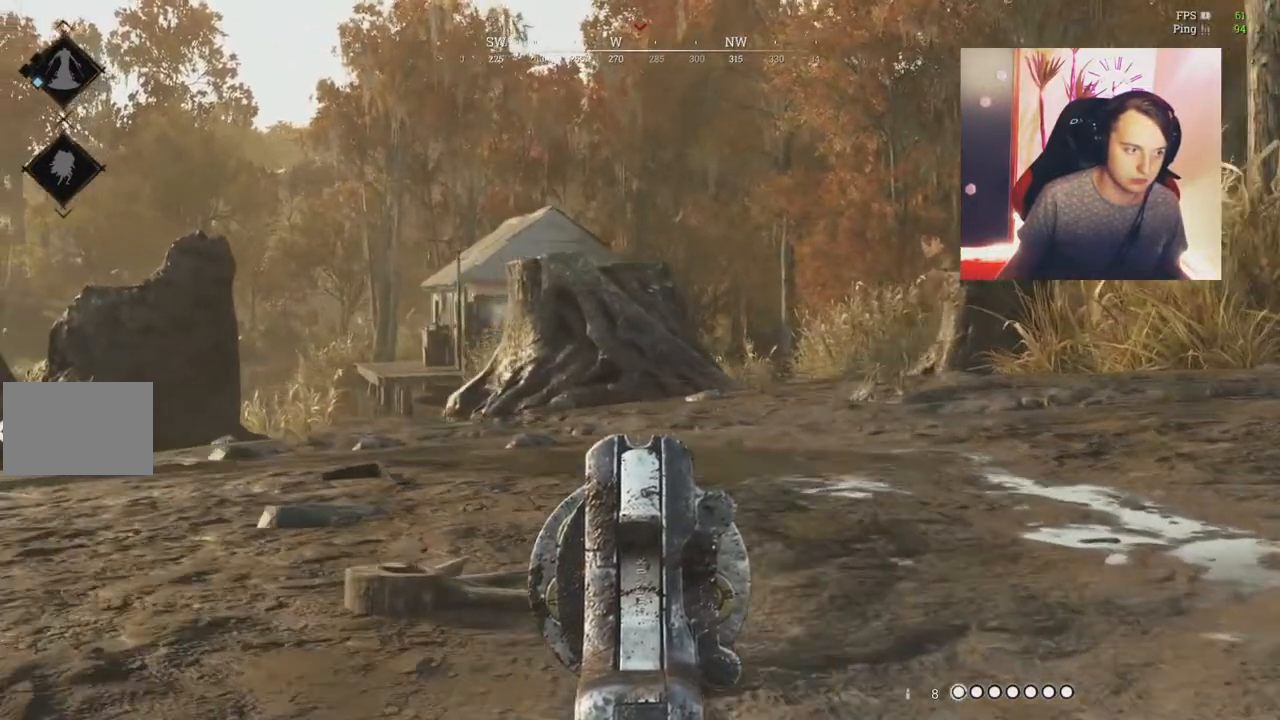
{"keys": ["a", "d"], "mouse": ["right"]}
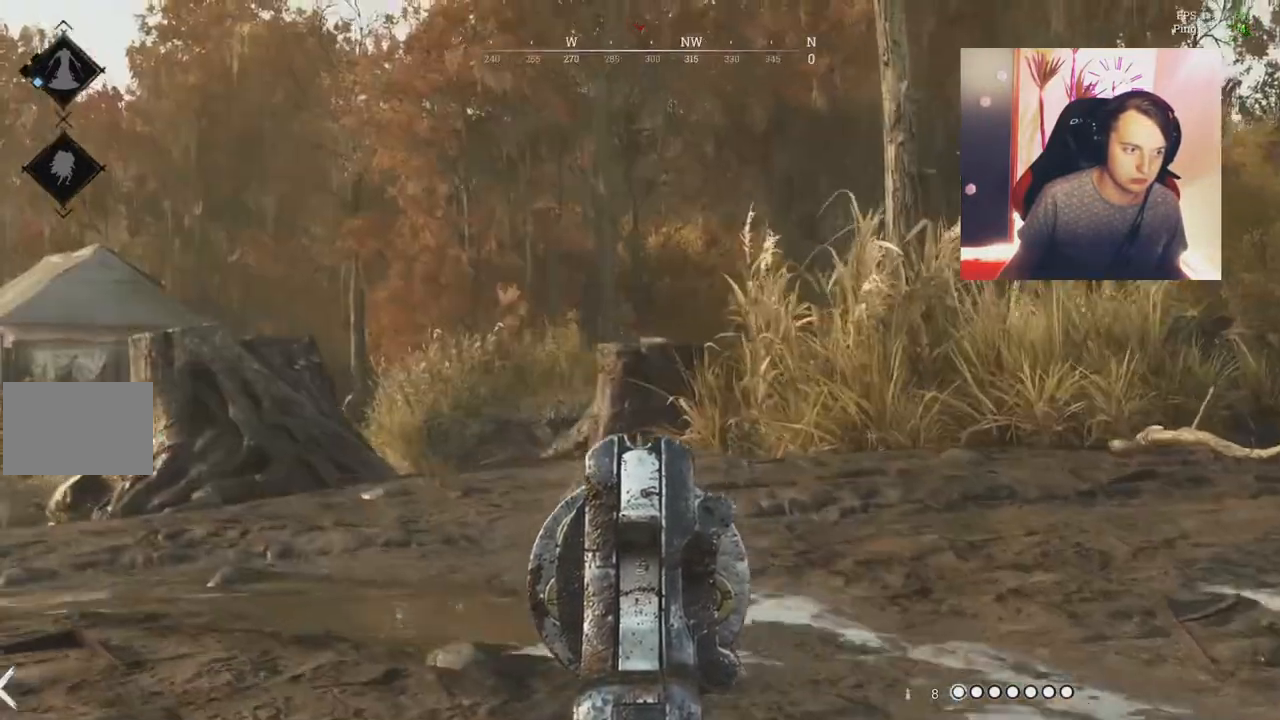
{"keys": ["d"], "mouse": ["right"], "events": [[34, "a", "up"], [367, "ctrl", "down"], [501, "ctrl", "up"]]}
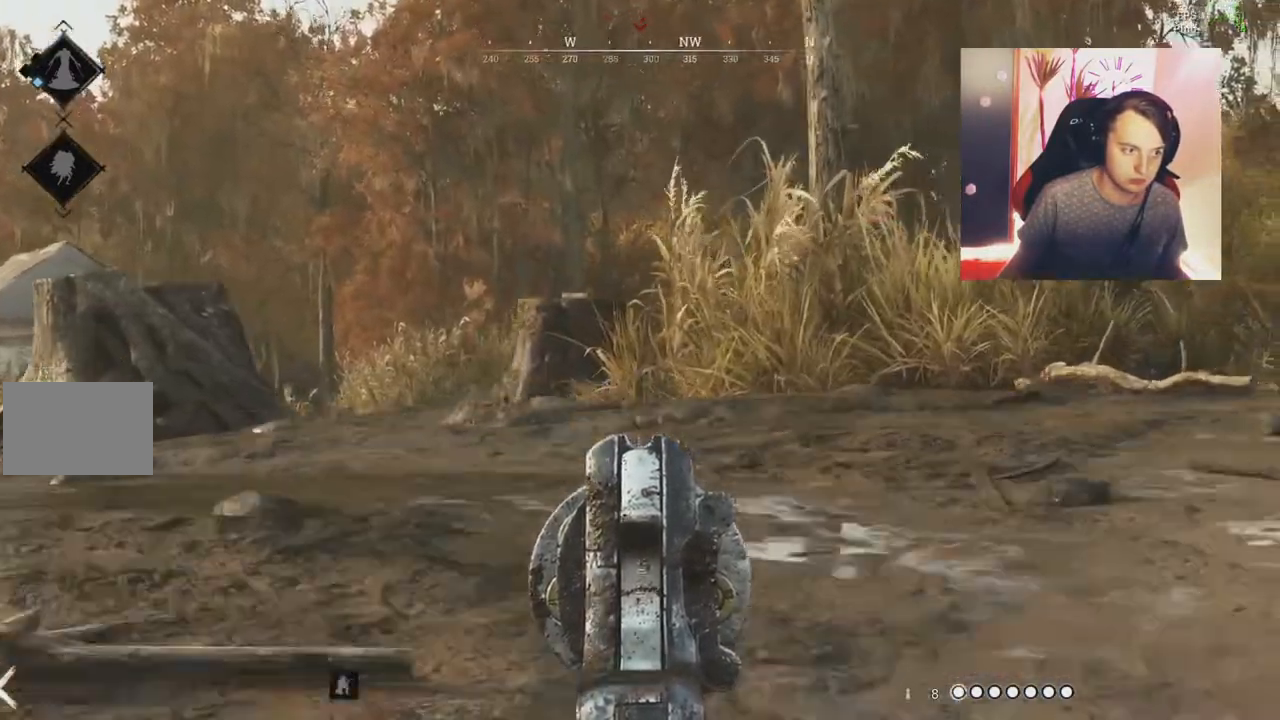
{"keys": ["d", "w"], "mouse": ["right"], "events": [[150, "ctrl", "down"], [267, "ctrl", "up"], [317, "w", "down"]]}
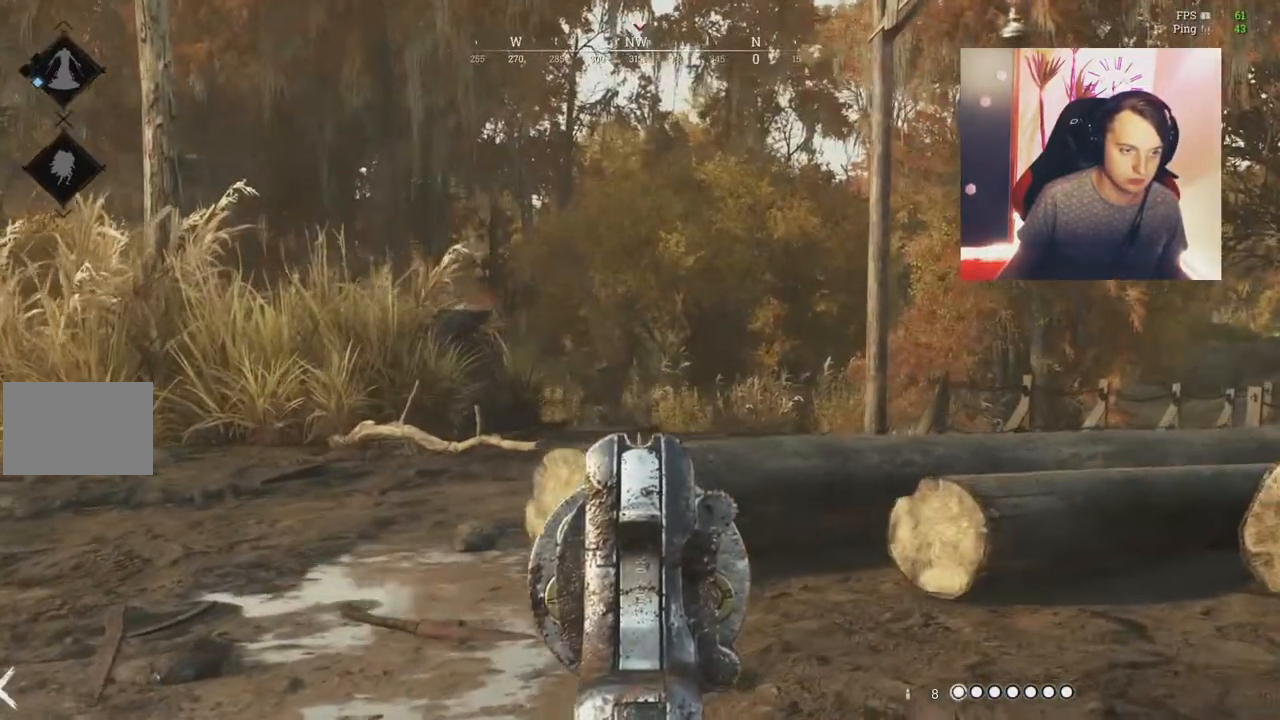
{"keys": ["d"], "mouse": ["right"], "events": [[434, "w", "up"]]}
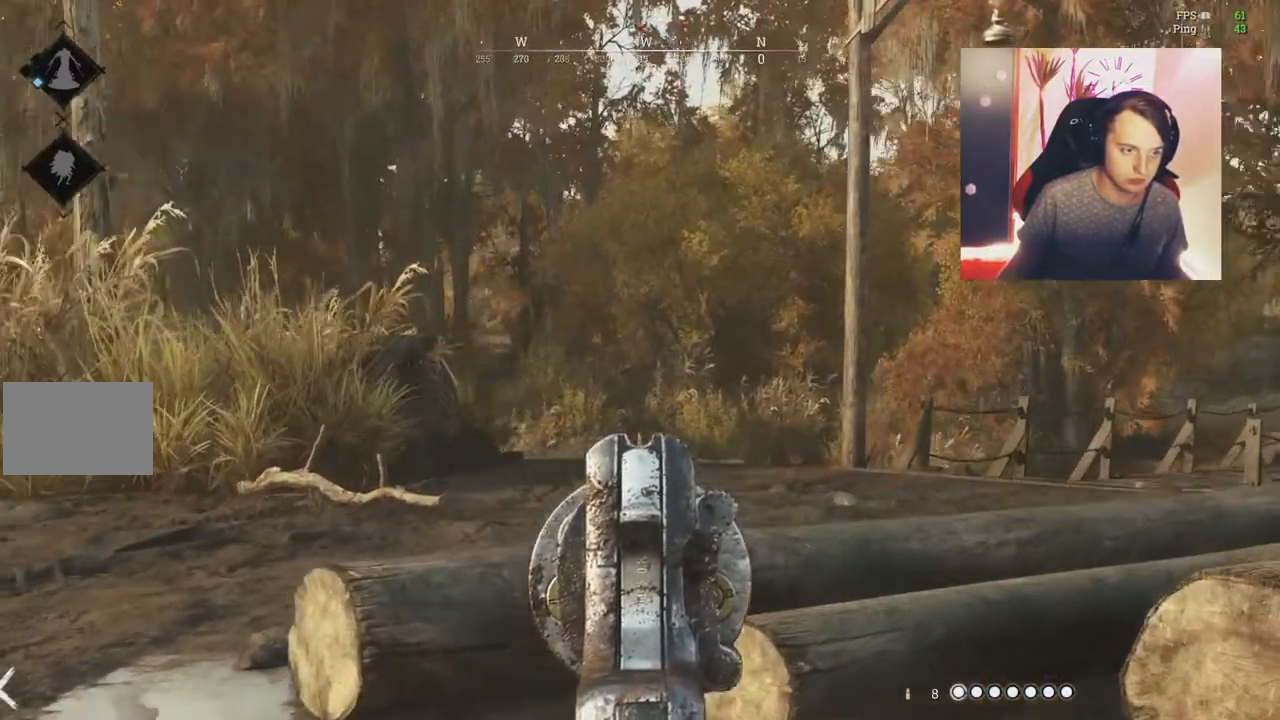
{"keys": ["d"], "mouse": ["right"], "events": []}
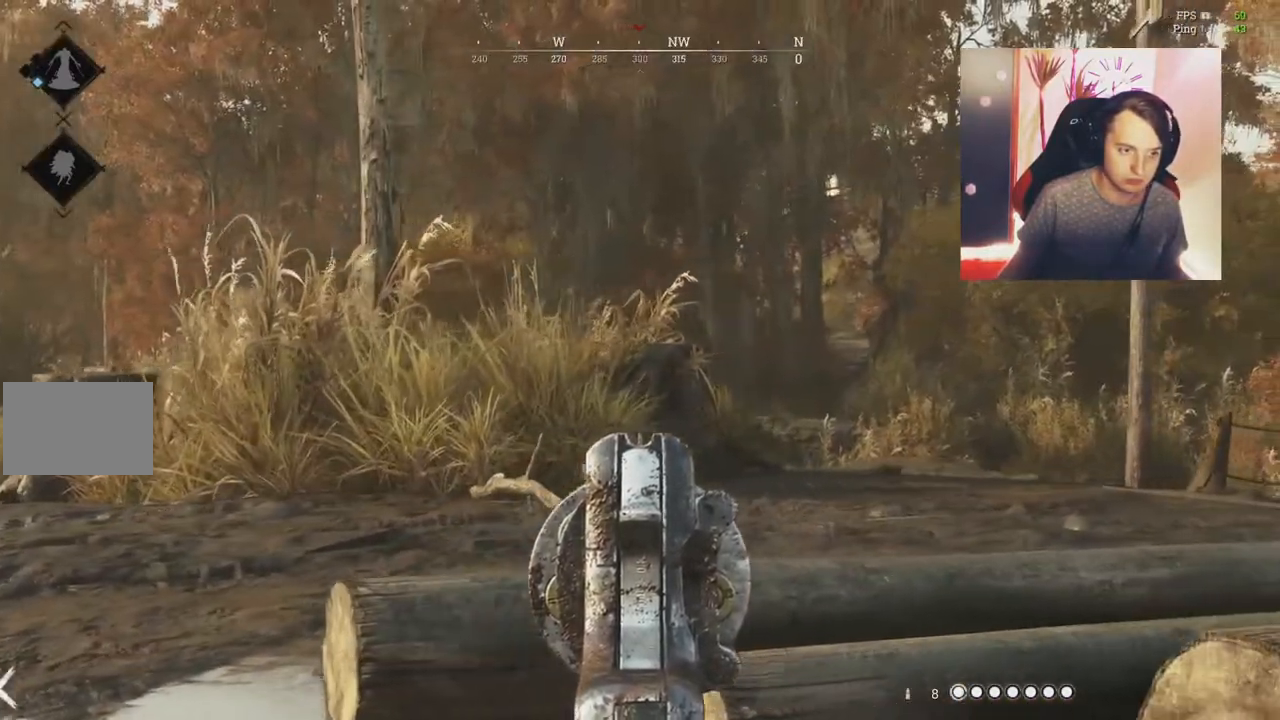
{"keys": ["d"], "mouse": ["right"], "events": [[17, "ctrl", "down"], [184, "ctrl", "up"], [368, "ctrl", "down"], [468, "ctrl", "up"]]}
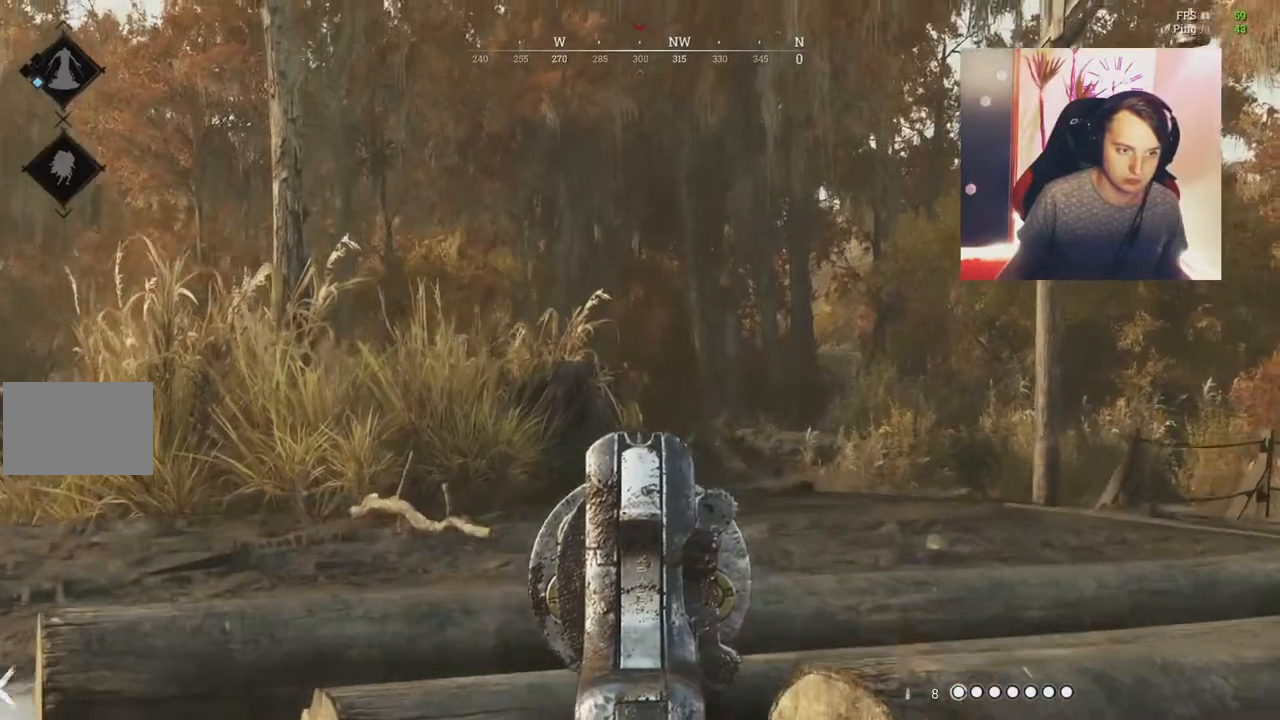
{"keys": ["d"], "mouse": ["right"], "events": []}
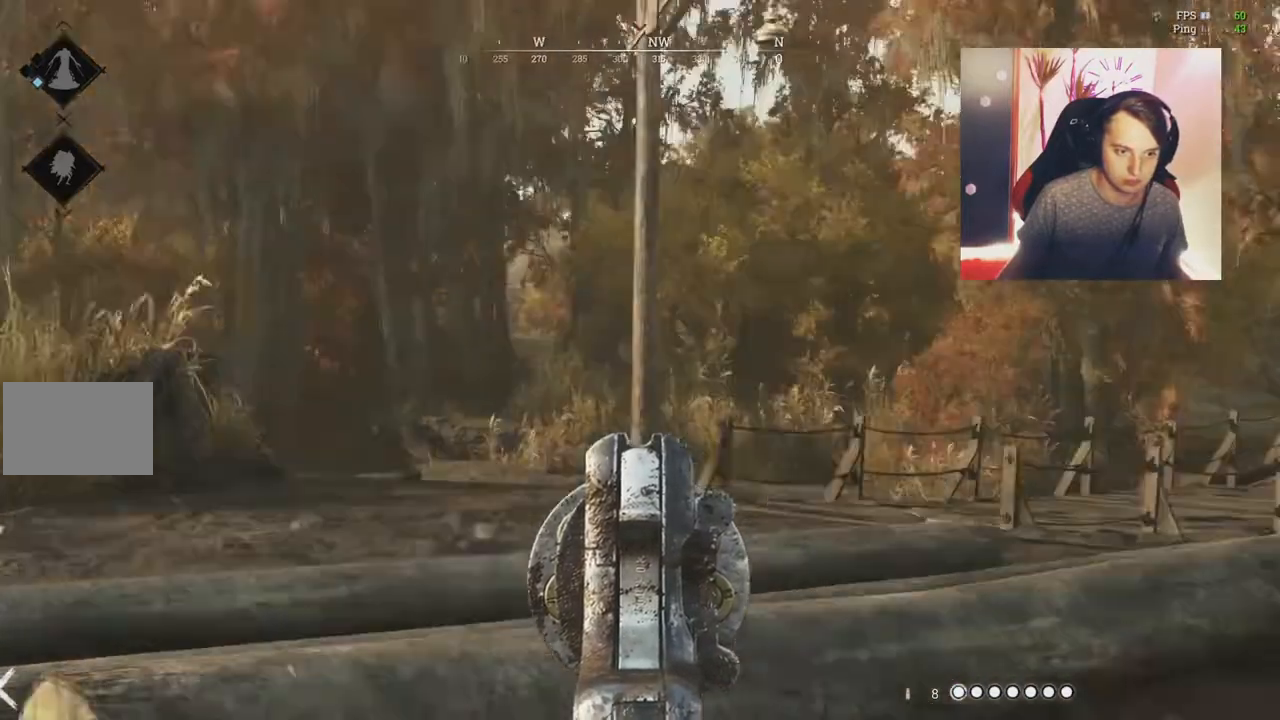
{"keys": ["d"], "mouse": ["right"], "events": []}
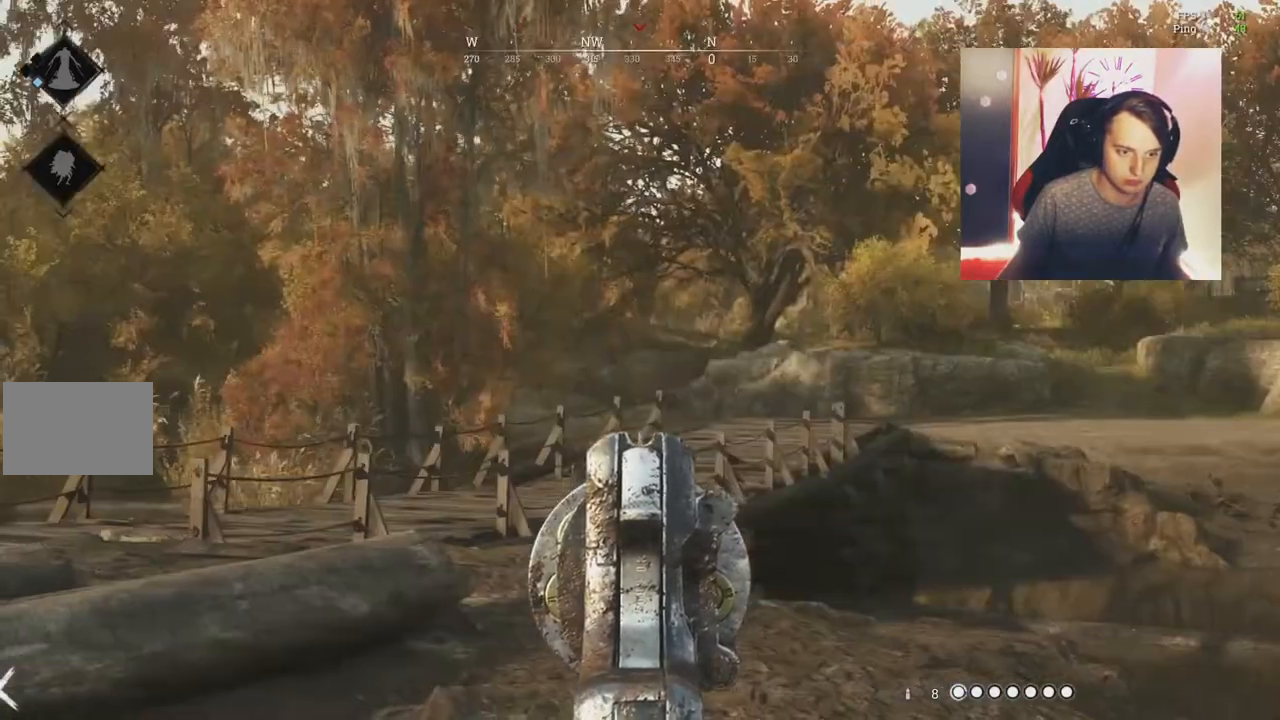
{"keys": ["d"], "mouse": ["right"], "events": [[133, "a", "down"], [133, "d", "up"], [317, "d", "down"], [350, "a", "up"]]}
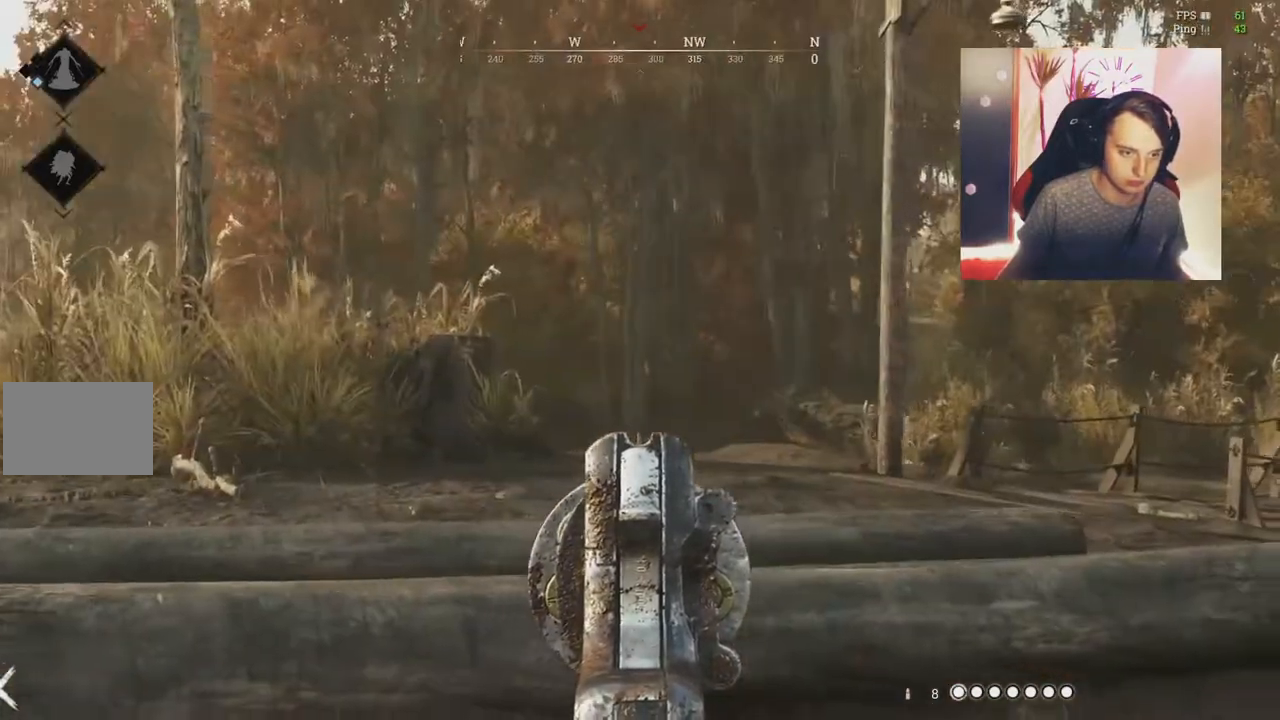
{"keys": ["d"], "mouse": ["right"], "events": []}
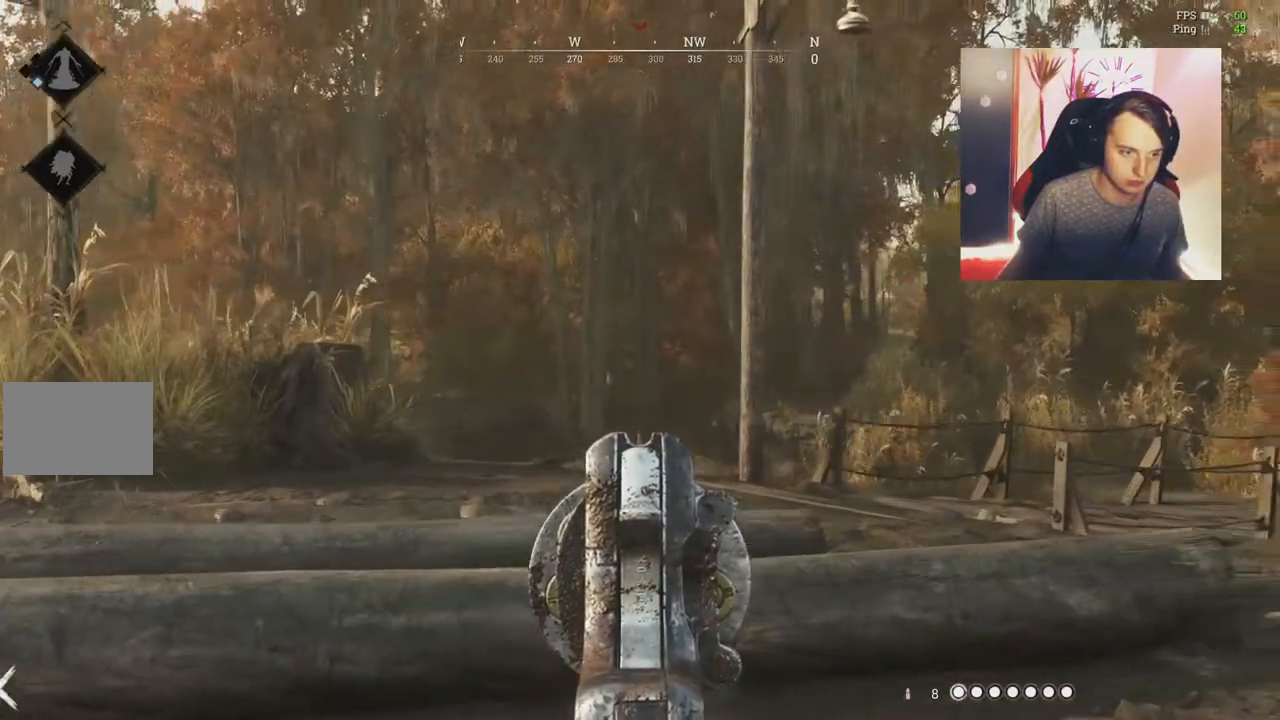
{"keys": ["a"], "mouse": ["right"], "events": [[17, "a", "down"], [33, "d", "up"]]}
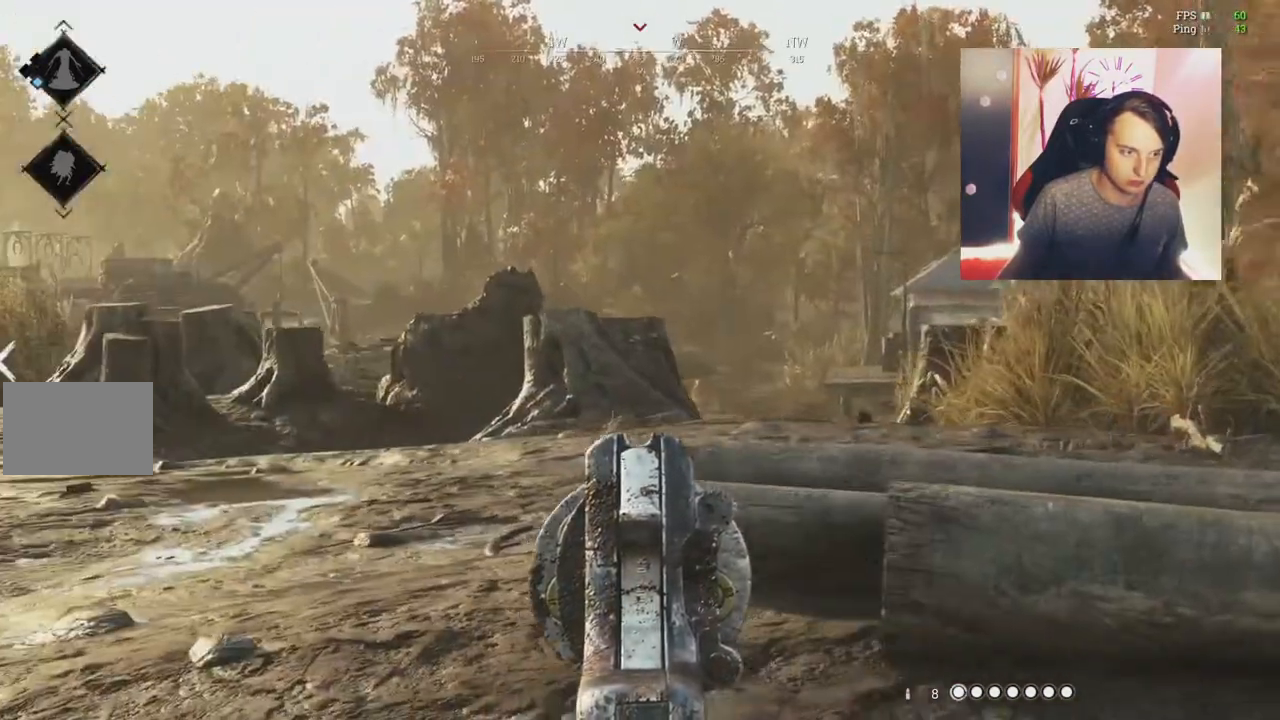
{"keys": ["a", "w"], "mouse": ["right"]}
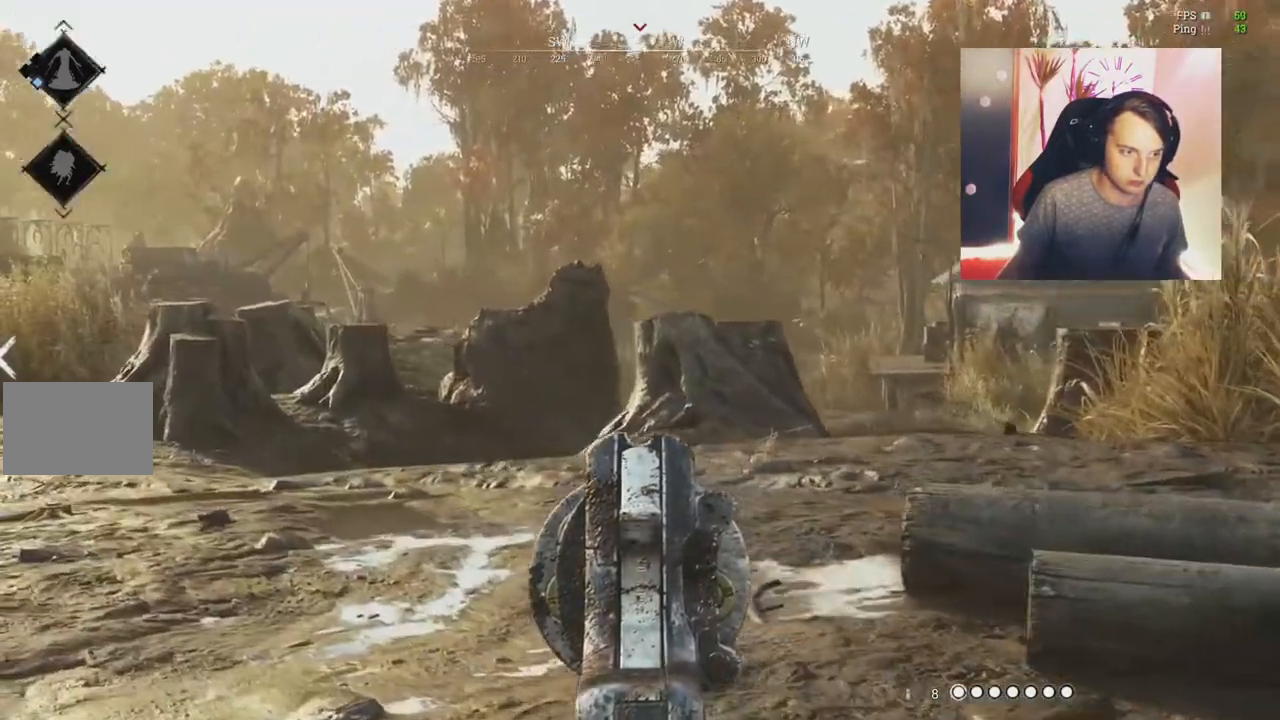
{"keys": ["a", "w"], "mouse": ["right"], "events": []}
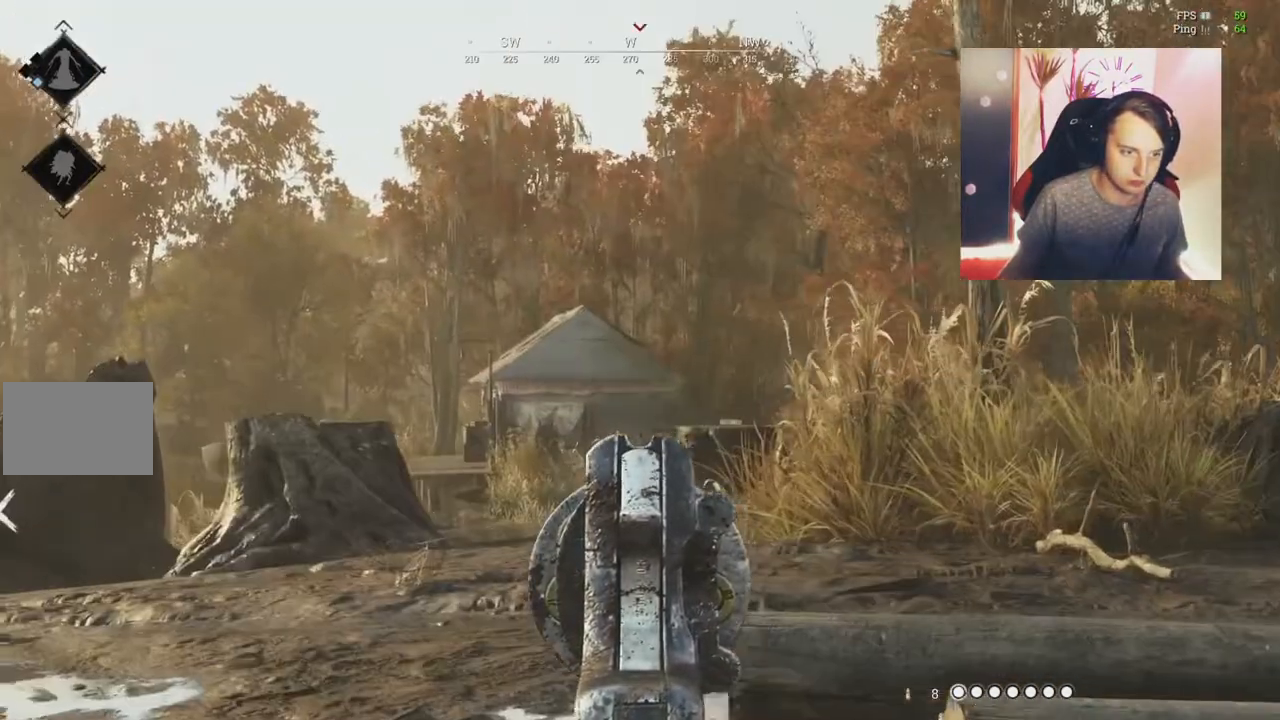
{"keys": ["a"], "mouse": ["right"]}
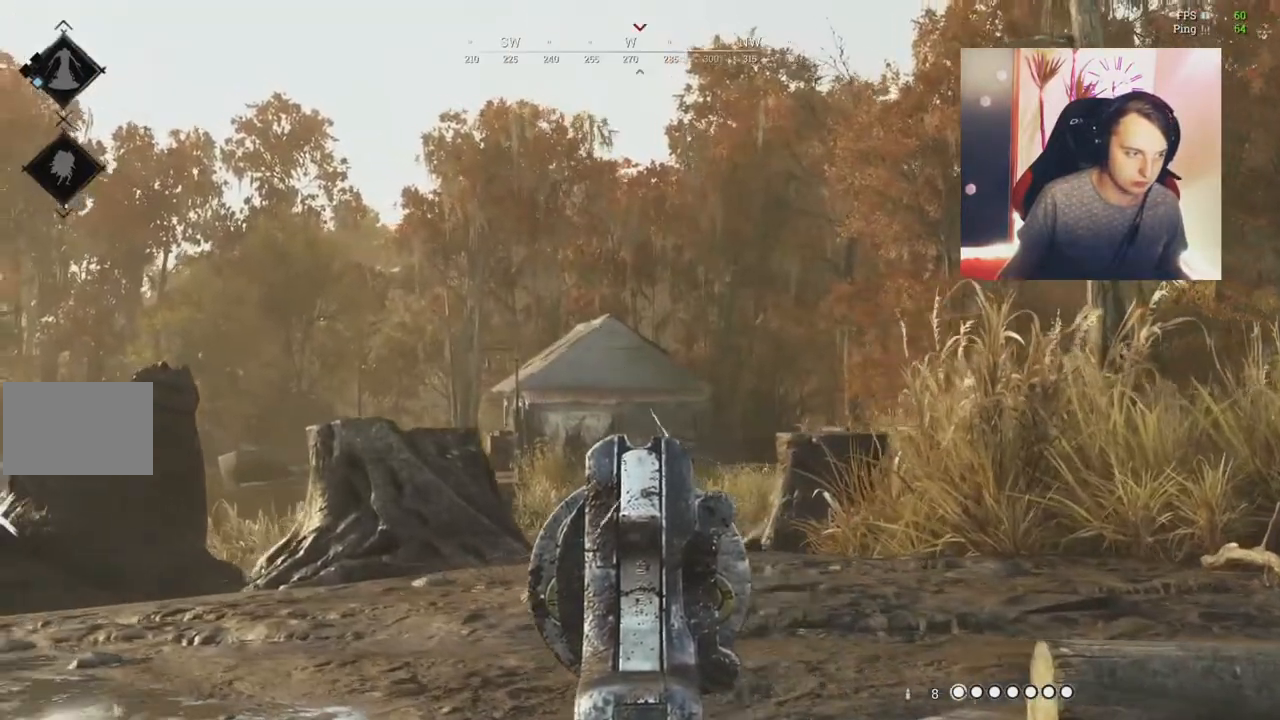
{"keys": ["a"], "mouse": ["right"], "events": []}
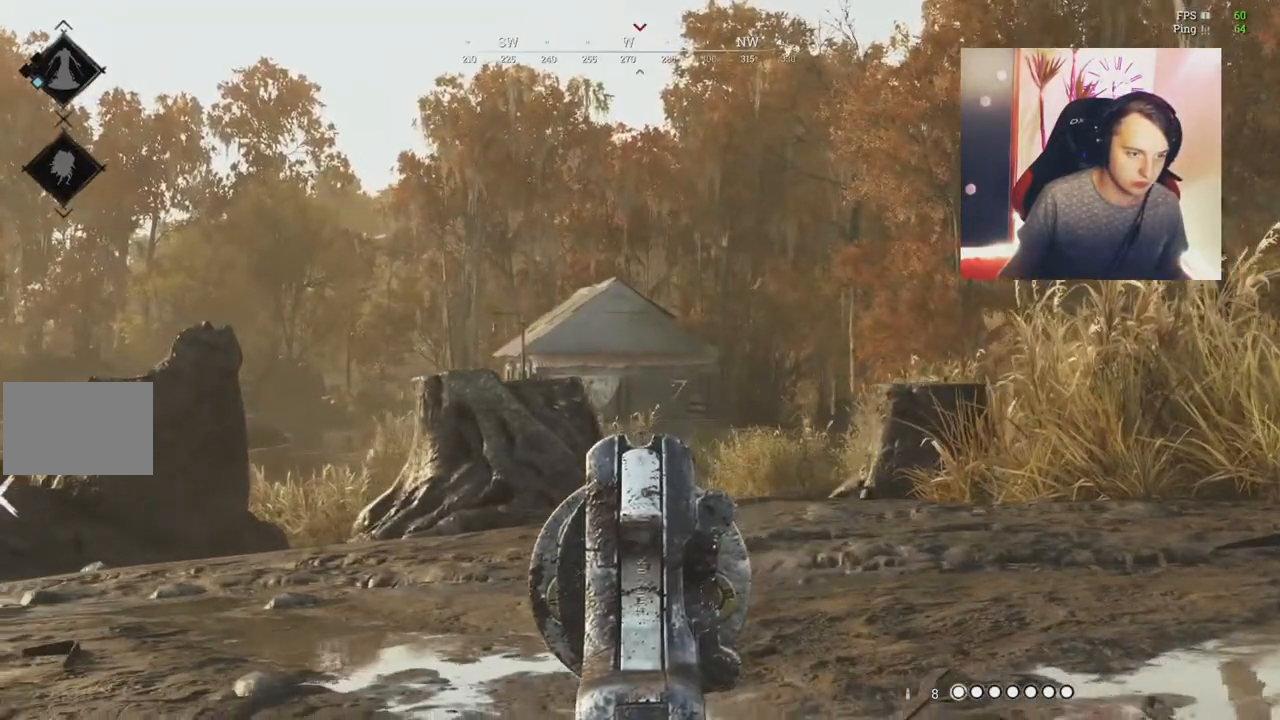
{"keys": ["a"], "mouse": ["right"], "events": [[217, "ctrl", "down"], [368, "ctrl", "up"]]}
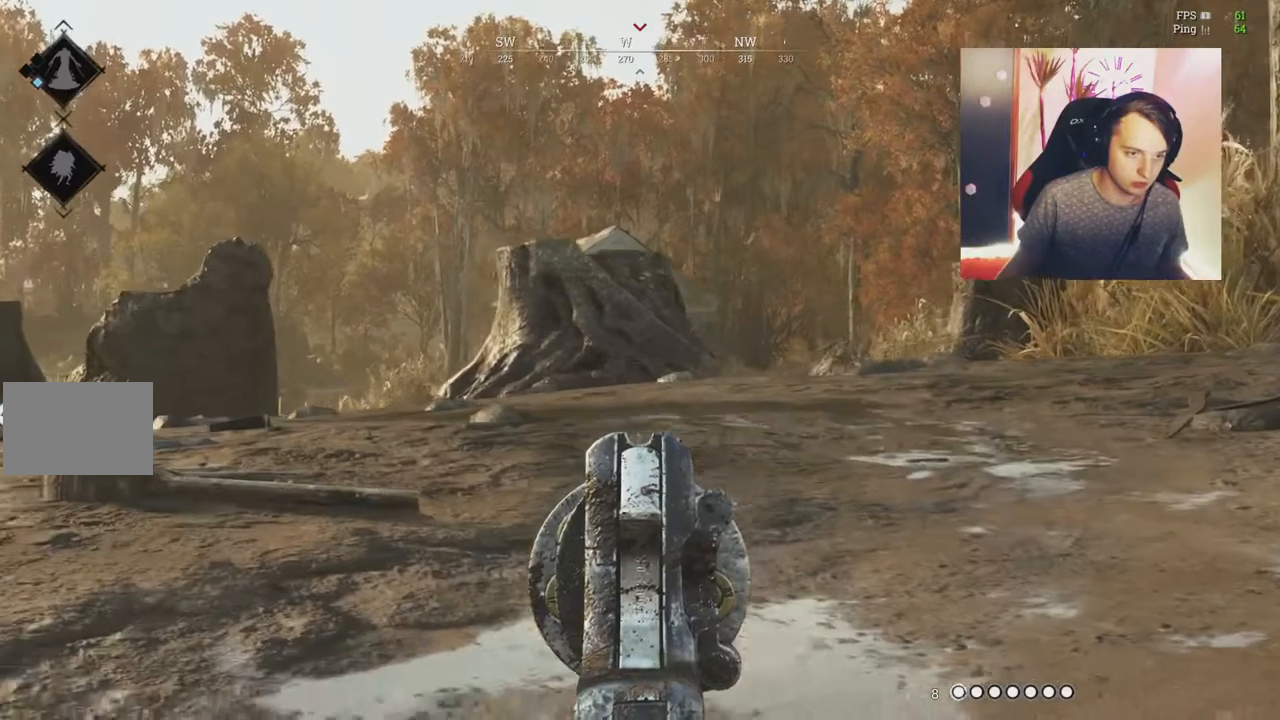
{"keys": ["a"], "mouse": ["right"], "events": [[17, "ctrl", "down"], [117, "ctrl", "up"]]}
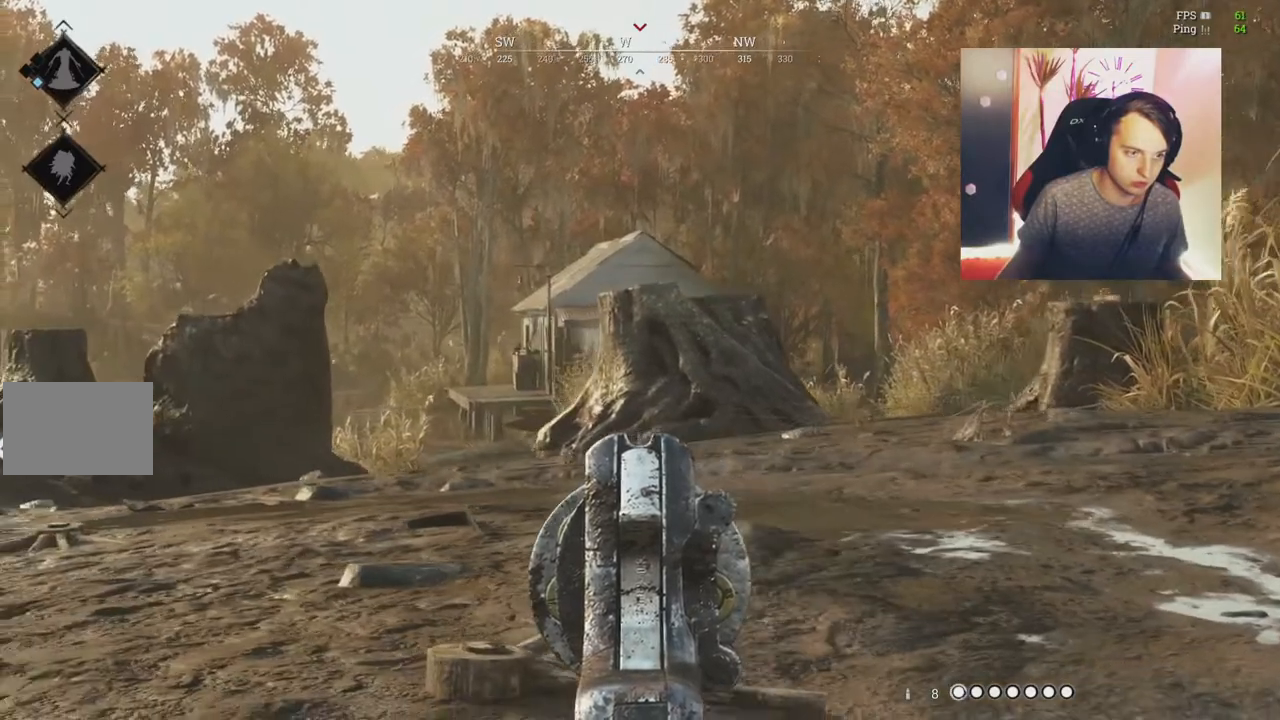
{"keys": ["a", "d"], "mouse": ["right"], "events": [[17, "d", "down"], [34, "a", "up"], [468, "a", "down"]]}
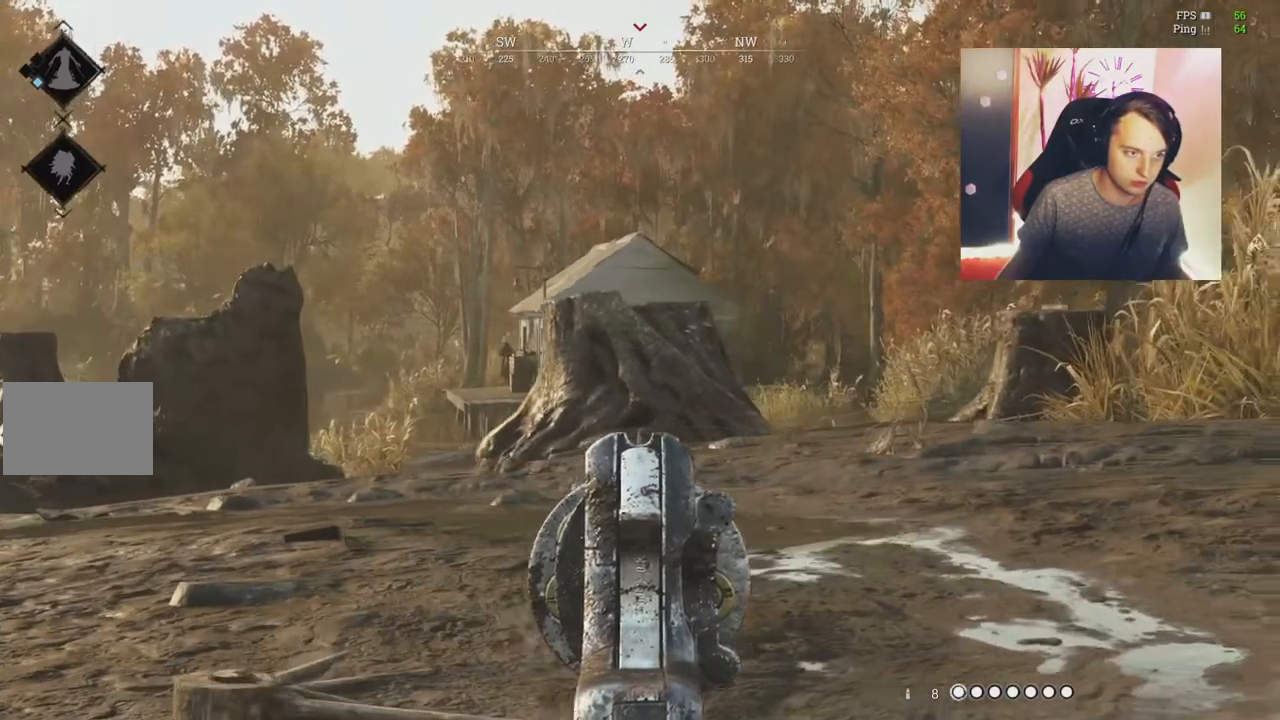
{"keys": ["a"], "mouse": ["right"], "events": [[17, "d", "up"]]}